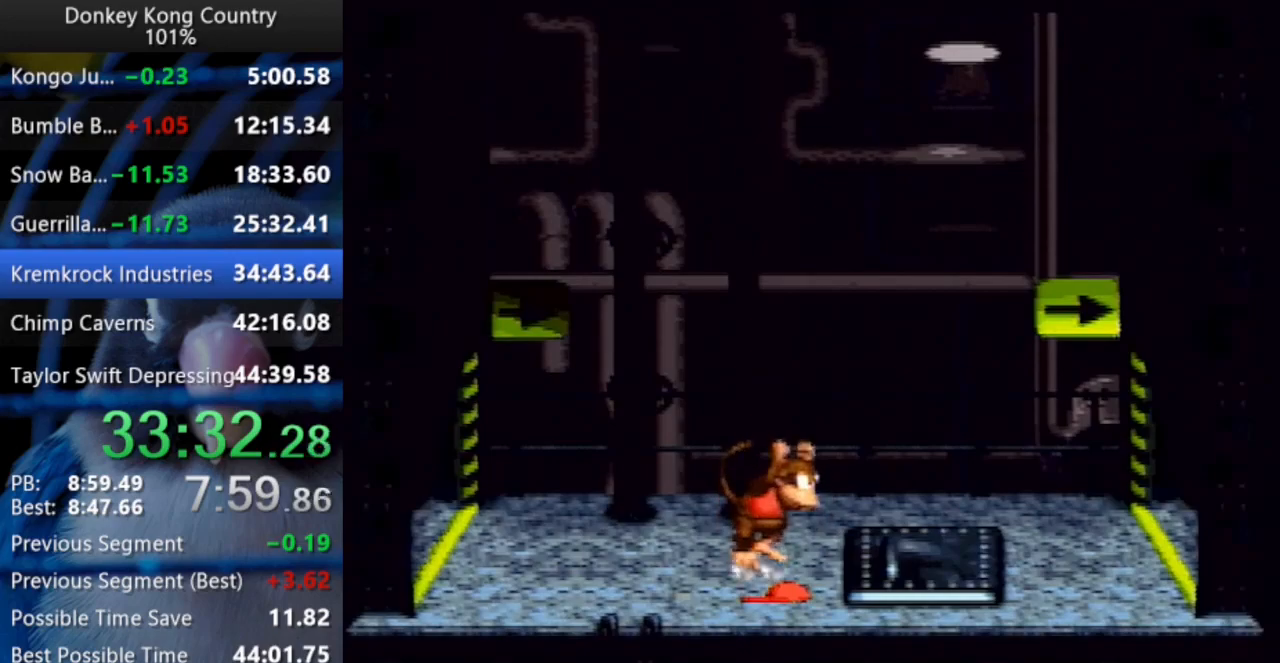
Gameplay with a controller (Nintendo layout); each line is a JSON object with the inputs held at the frame after it. "events" lists button and stick changes between this image and that frame as [ms after this image, input, new state], when the widget could be followed in between. Not read: L3 R3 START.
{"buttons": ["DPAD_UP", "DPAD_RIGHT"], "events": [[417, "DPAD_RIGHT", "down"], [450, "DPAD_UP", "down"]]}
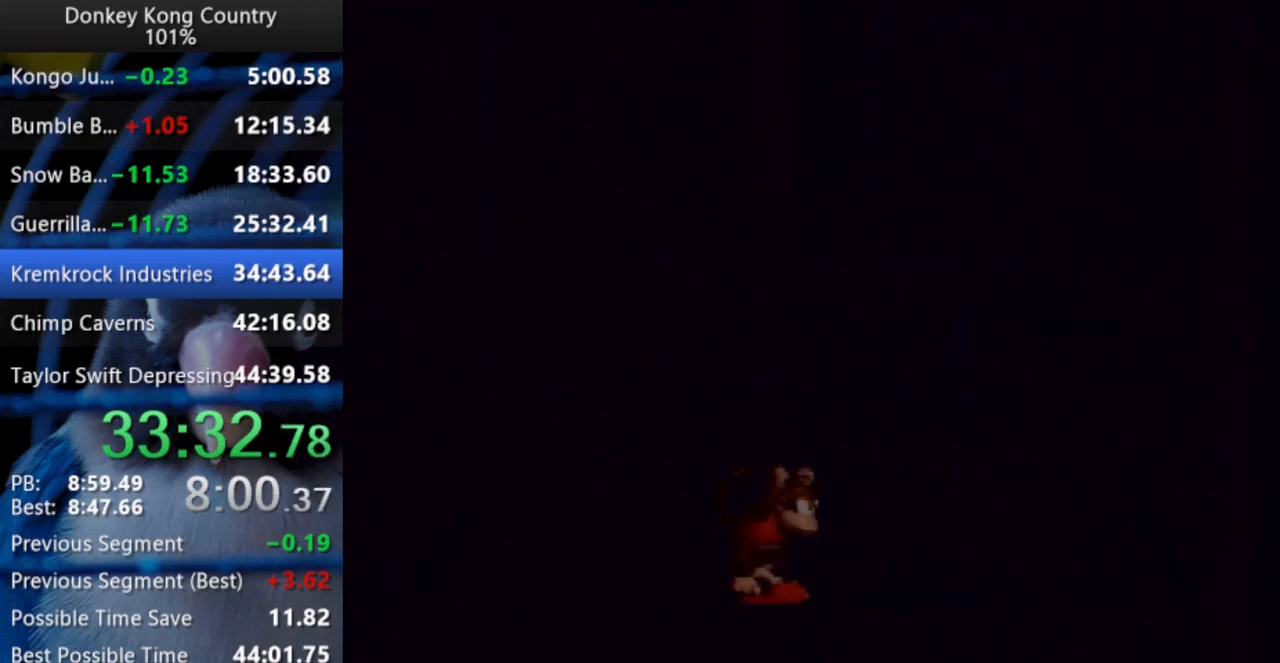
{"buttons": ["Y", "DPAD_RIGHT"], "events": [[17, "Y", "down"], [217, "DPAD_LEFT", "down"], [217, "DPAD_RIGHT", "up"], [217, "DPAD_UP", "up"], [217, "X", "down"], [233, "DPAD_LEFT", "up"], [233, "DPAD_RIGHT", "down"], [233, "DPAD_UP", "down"], [233, "X", "up"], [433, "DPAD_UP", "up"]]}
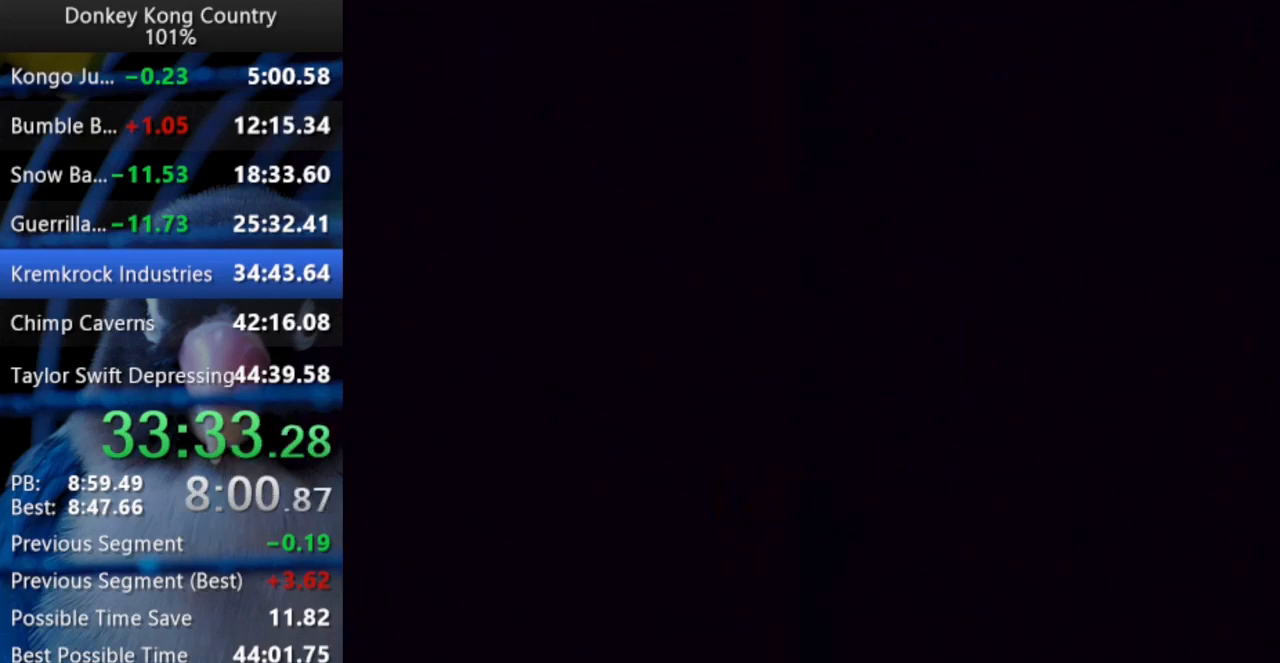
{"buttons": ["Y", "DPAD_RIGHT"], "events": []}
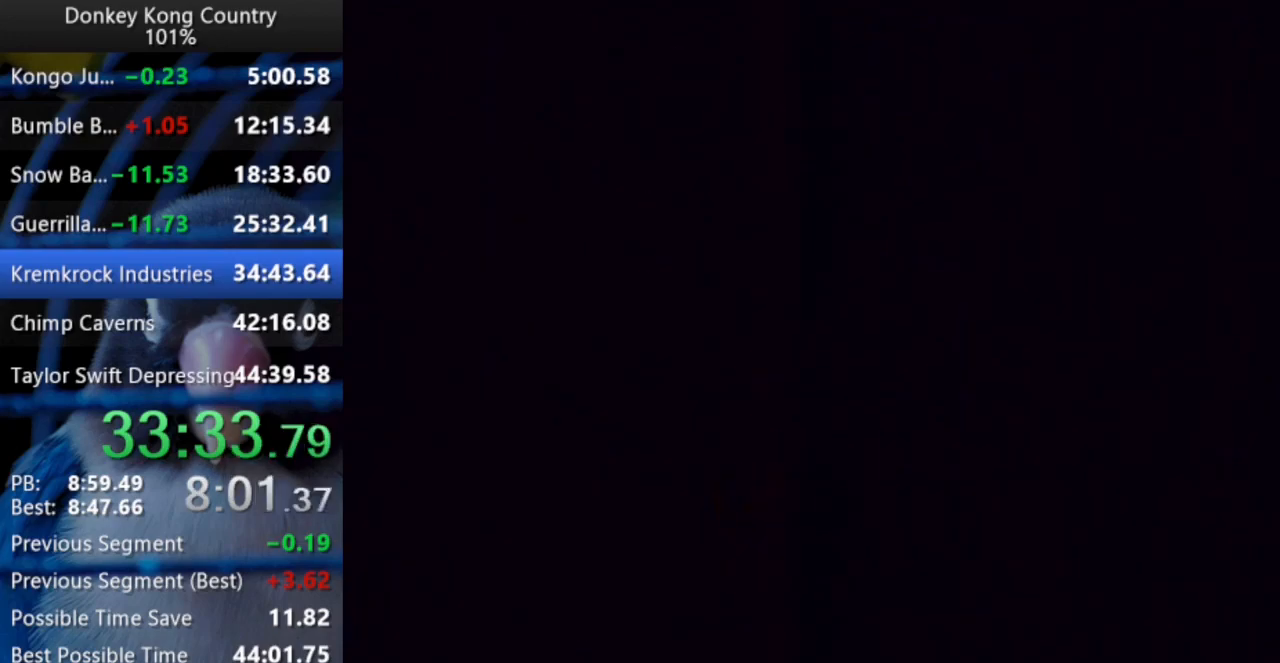
{"buttons": ["Y", "DPAD_RIGHT"], "events": [[283, "DPAD_UP", "down"], [433, "DPAD_UP", "up"]]}
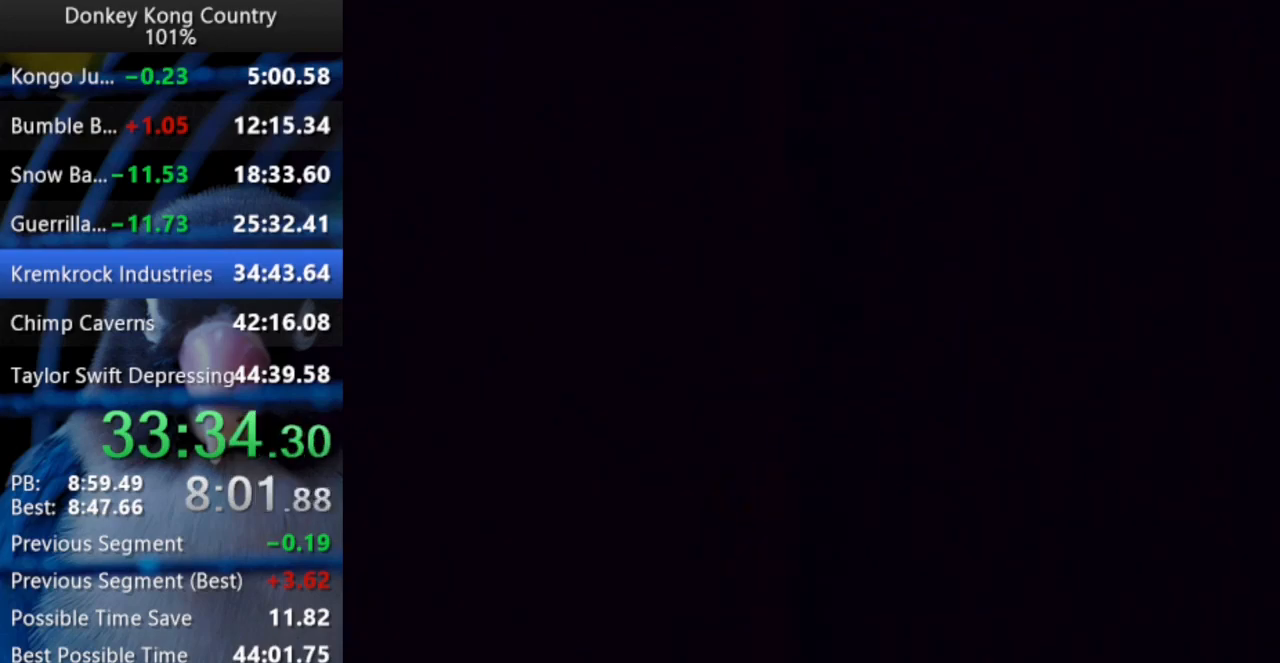
{"buttons": ["Y", "DPAD_RIGHT"], "events": []}
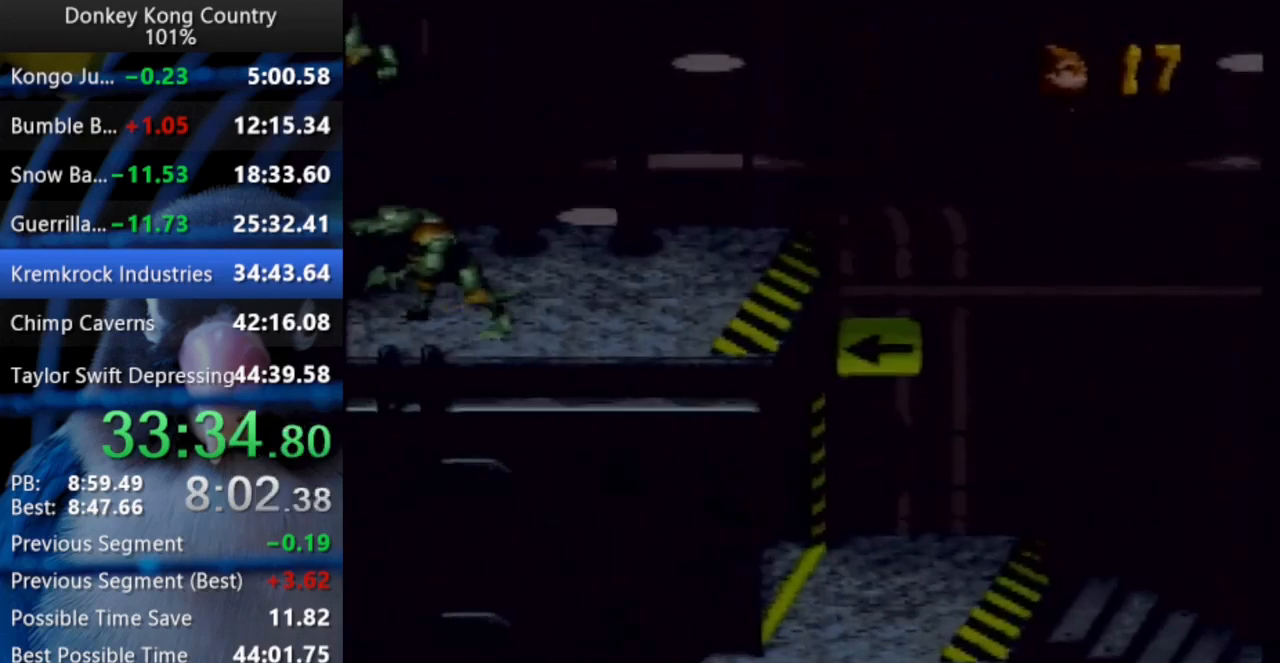
{"buttons": ["Y", "DPAD_RIGHT"], "events": []}
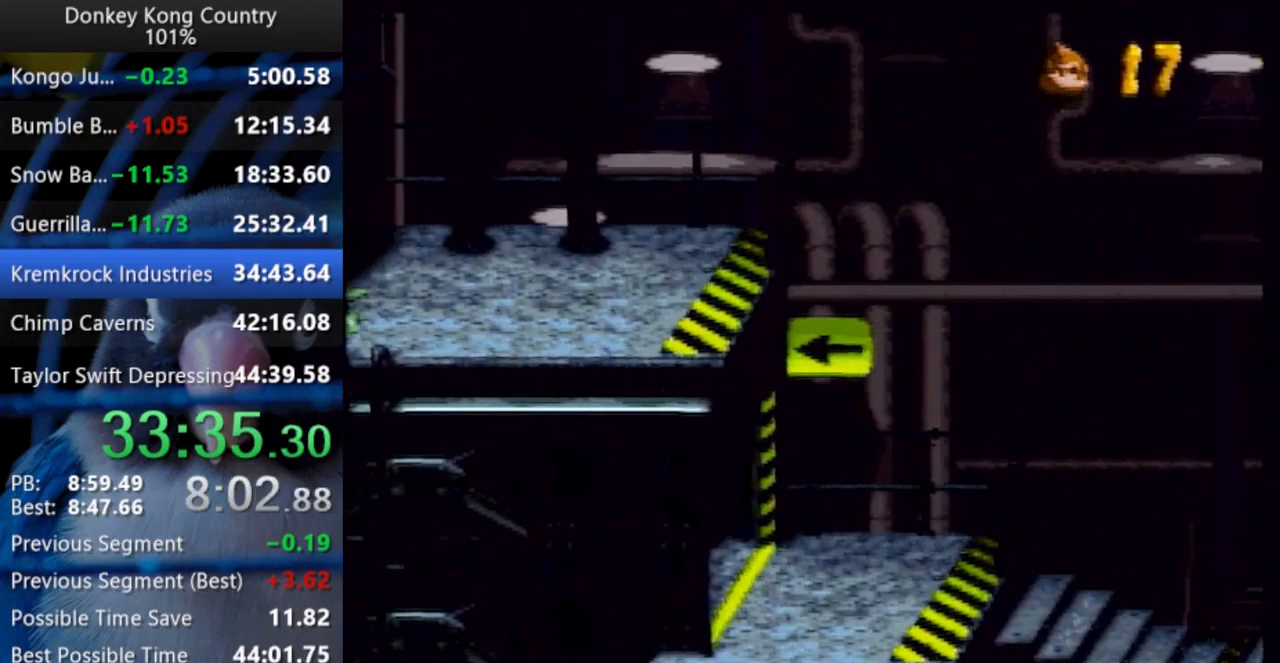
{"buttons": ["Y", "DPAD_RIGHT"], "events": []}
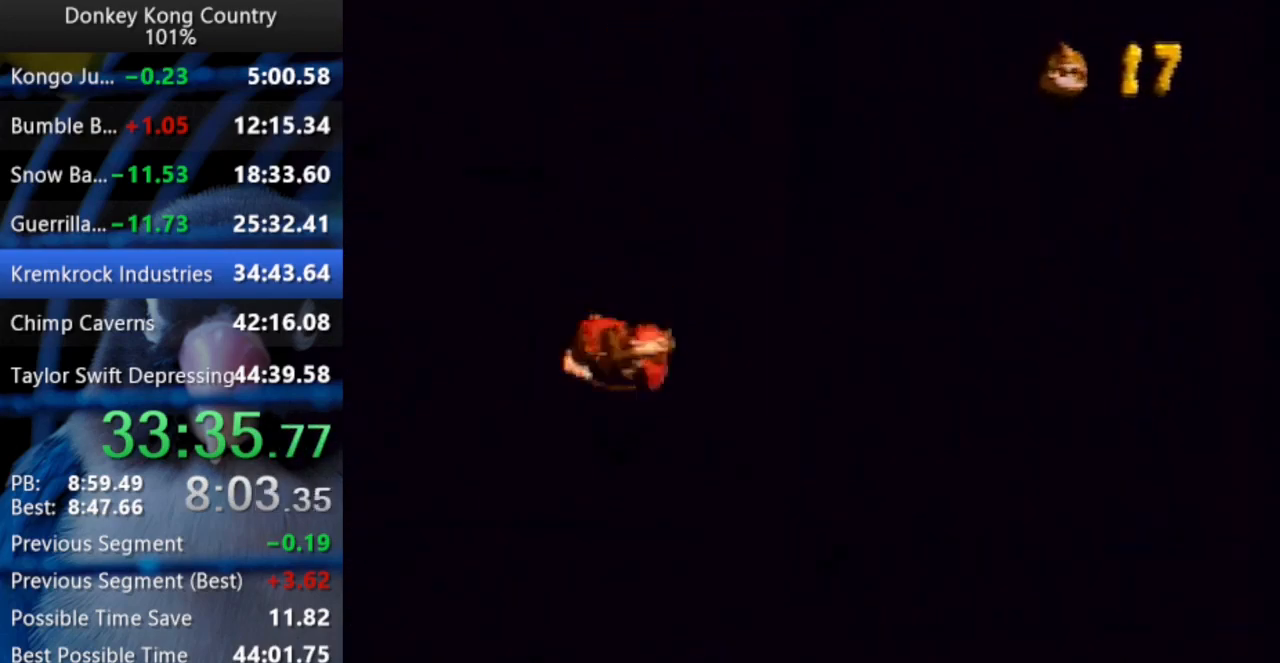
{"buttons": ["Y", "DPAD_UP", "DPAD_RIGHT"], "events": [[100, "DPAD_UP", "down"], [367, "Y", "up"], [433, "Y", "down"]]}
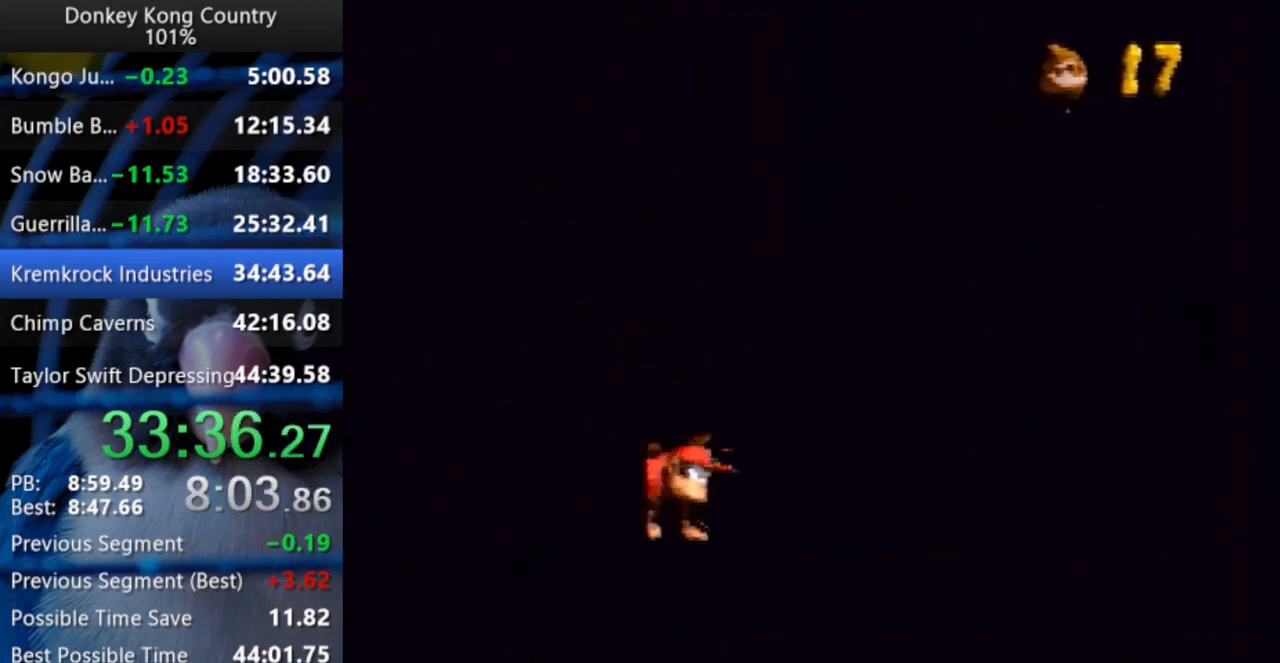
{"buttons": ["B", "X", "Y", "DPAD_UP", "DPAD_RIGHT"], "events": [[133, "X", "down"], [150, "B", "down"]]}
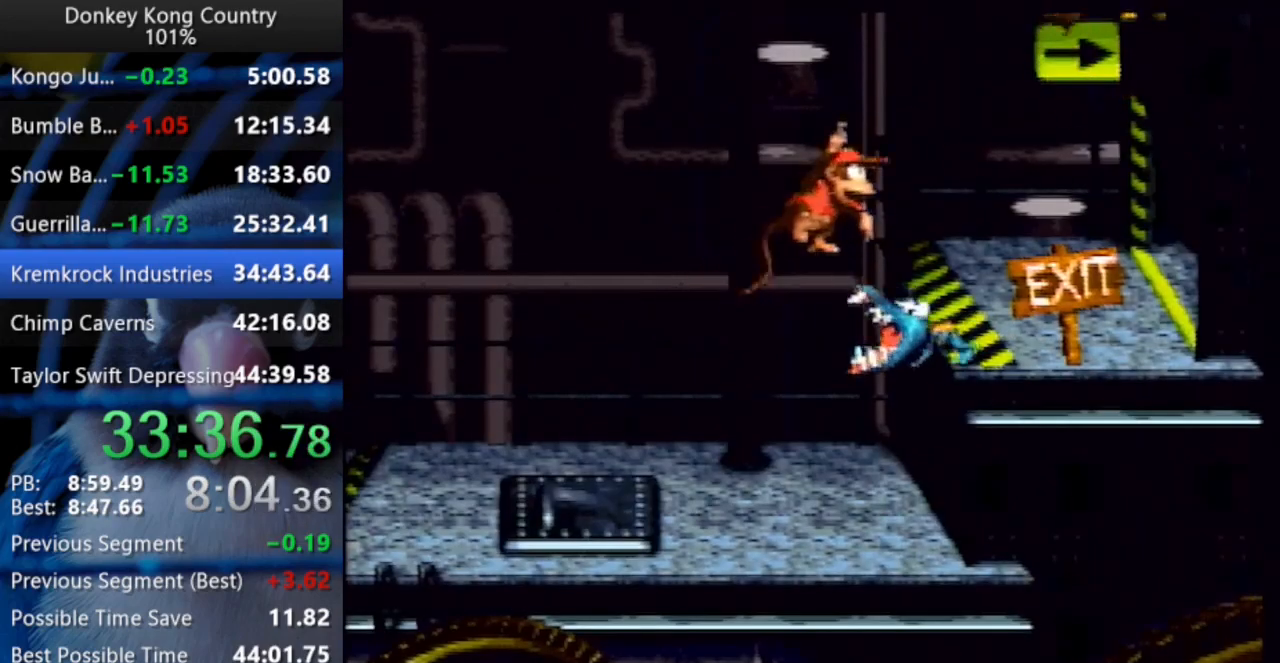
{"buttons": ["DPAD_UP", "DPAD_RIGHT"], "events": [[450, "X", "up"], [483, "B", "up"], [483, "Y", "up"]]}
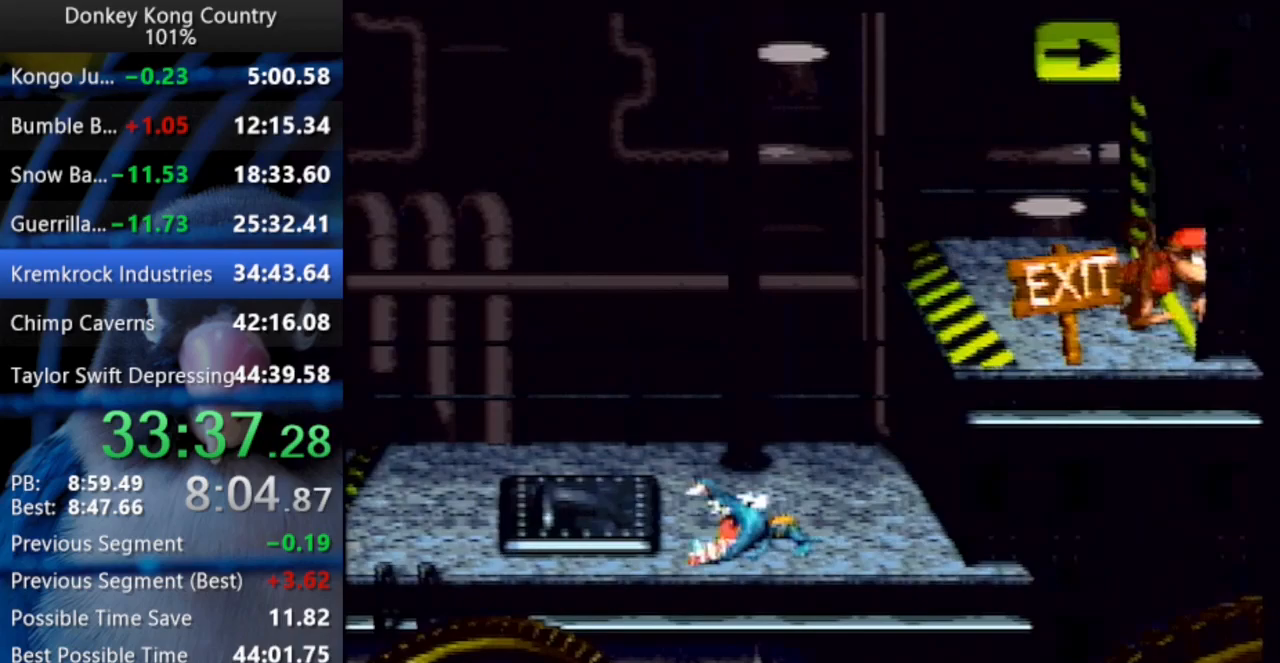
{"buttons": [], "events": [[300, "DPAD_UP", "up"], [367, "DPAD_RIGHT", "up"]]}
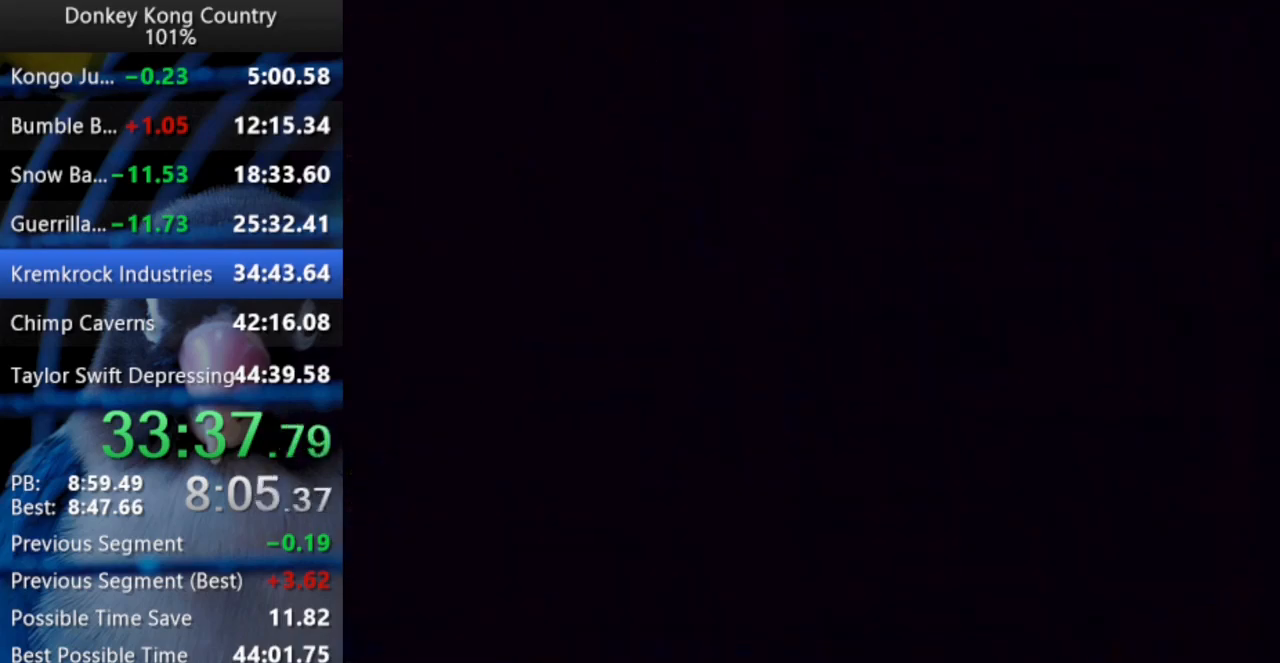
{"buttons": ["Y"], "events": [[100, "Y", "down"], [117, "A", "down"], [150, "X", "down"], [200, "A", "up"], [200, "X", "up"], [250, "A", "down"], [283, "A", "up"], [317, "A", "down"], [367, "Y", "up"], [383, "A", "up"], [383, "Y", "down"], [417, "A", "down"], [433, "X", "down"], [467, "X", "up"], [467, "Y", "up"], [483, "A", "up"], [483, "Y", "down"]]}
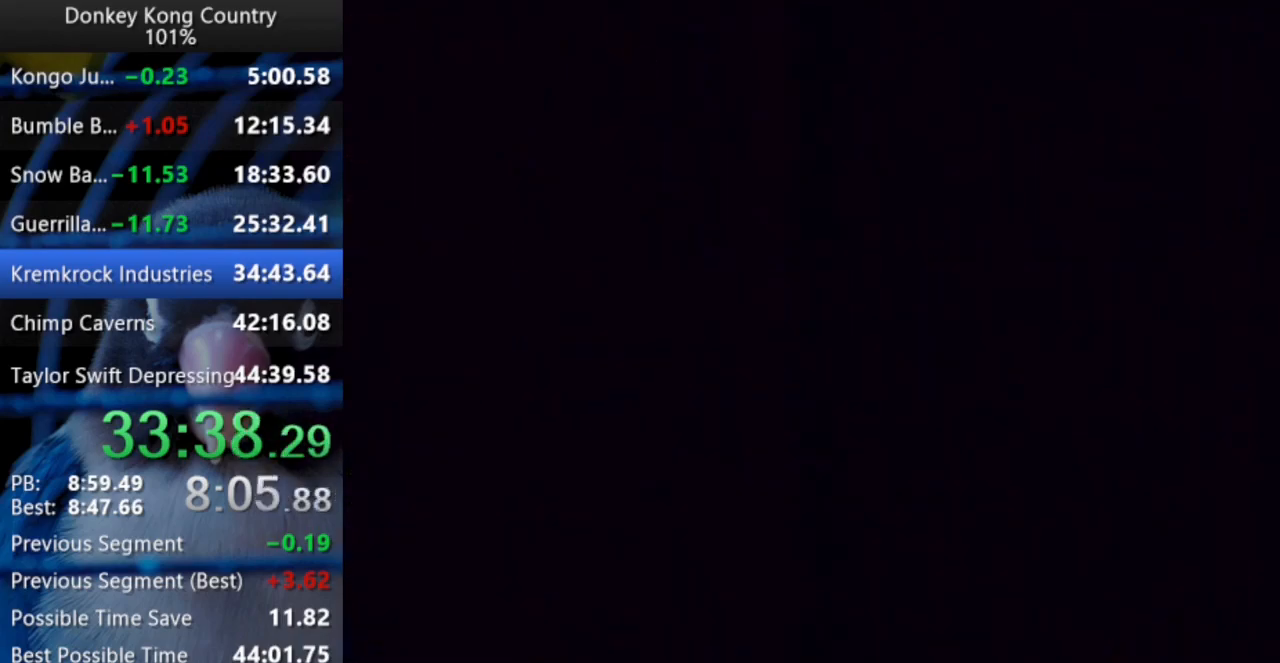
{"buttons": ["A", "L1"], "events": [[33, "A", "down"], [50, "X", "down"], [67, "A", "up"], [67, "X", "up"], [100, "A", "down"], [133, "X", "down"], [183, "A", "up"], [183, "X", "up"], [200, "Y", "up"], [233, "A", "down"], [233, "L1", "down"], [233, "X", "down"], [267, "A", "up"], [267, "X", "up"], [300, "A", "down"], [300, "X", "down"], [333, "Y", "down"], [350, "A", "up"], [350, "X", "up"], [400, "Y", "up"], [417, "A", "down"], [417, "X", "down"], [417, "Y", "down"], [433, "X", "up"], [450, "A", "up"], [500, "A", "down"], [500, "Y", "up"]]}
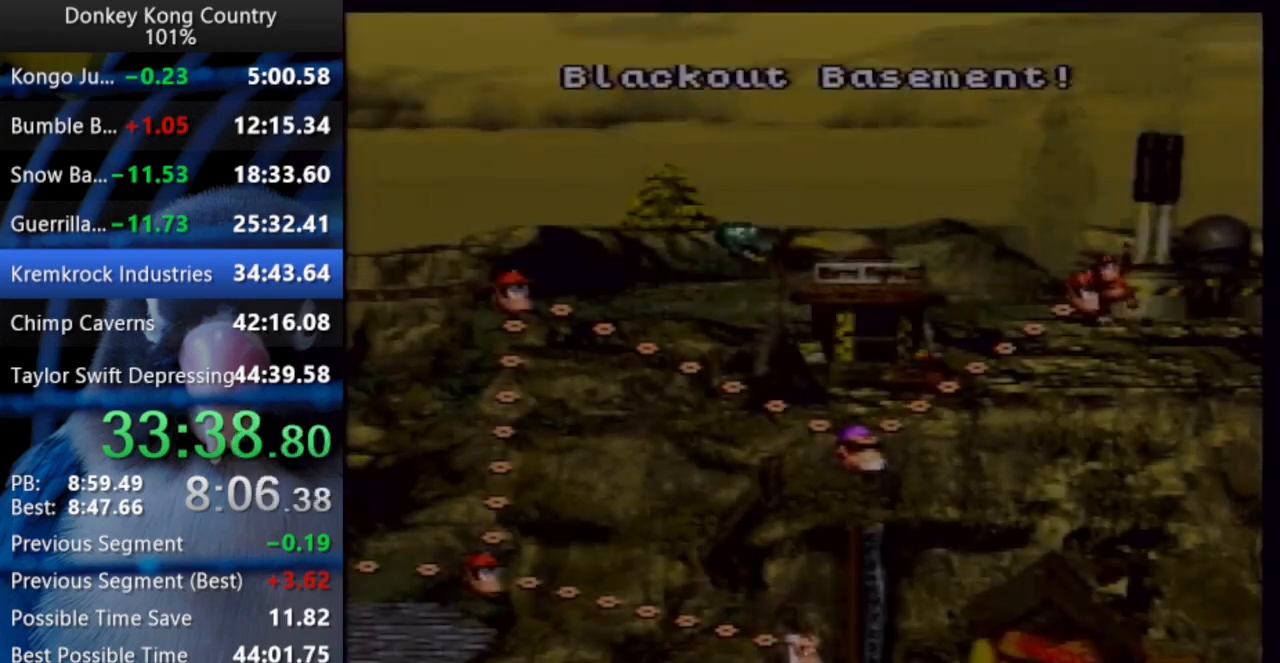
{"buttons": ["Y", "L1"], "events": [[17, "X", "down"], [33, "X", "up"], [33, "Y", "down"], [50, "A", "up"], [100, "A", "down"], [100, "X", "down"], [100, "Y", "up"], [133, "X", "up"], [133, "Y", "down"], [150, "A", "up"], [200, "A", "down"], [200, "X", "down"], [200, "Y", "up"], [233, "Y", "down"], [250, "A", "up"], [250, "X", "up"], [300, "A", "down"], [300, "X", "down"], [300, "Y", "up"], [333, "Y", "down"], [350, "A", "up"], [350, "X", "up"], [400, "A", "down"], [400, "X", "down"], [400, "Y", "up"], [433, "Y", "down"], [450, "A", "up"], [450, "X", "up"]]}
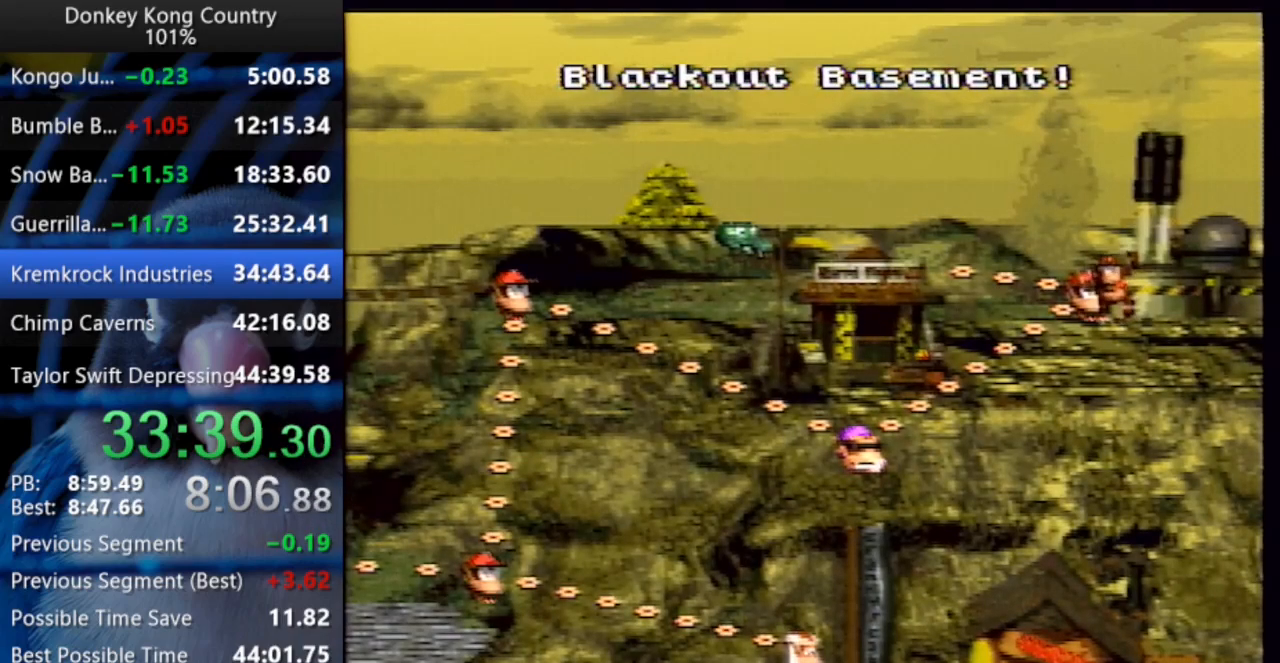
{"buttons": ["A", "X", "L1"], "events": [[17, "A", "down"], [17, "Y", "up"], [33, "Y", "down"], [50, "A", "up"], [100, "X", "down"], [100, "Y", "up"], [117, "A", "down"], [150, "A", "up"], [150, "X", "up"], [150, "Y", "down"], [200, "A", "down"], [200, "X", "down"], [200, "Y", "up"], [250, "A", "up"], [250, "X", "up"], [250, "Y", "down"], [283, "Y", "up"], [317, "A", "down"], [333, "Y", "down"], [350, "A", "up"], [400, "A", "down"], [400, "X", "down"], [400, "Y", "up"], [450, "A", "up"], [450, "Y", "down"], [467, "Y", "up"], [483, "A", "down"]]}
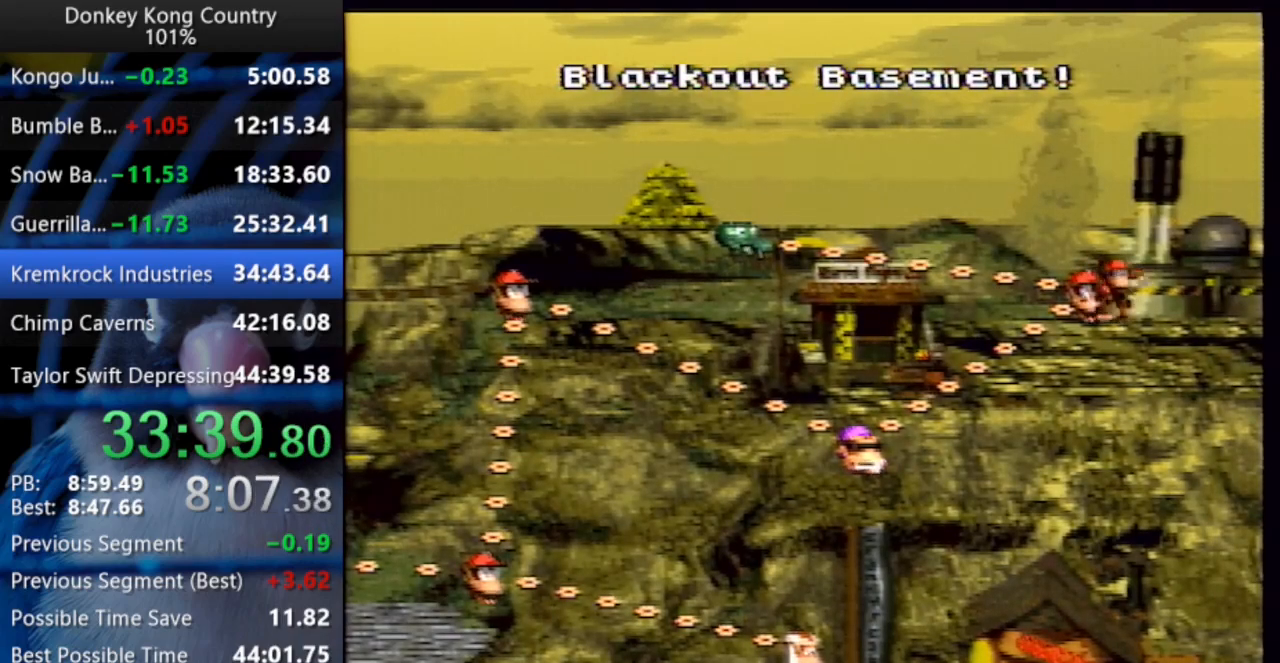
{"buttons": ["DPAD_LEFT"], "events": [[33, "L1", "up"], [67, "A", "up"], [67, "X", "up"], [333, "DPAD_LEFT", "down"]]}
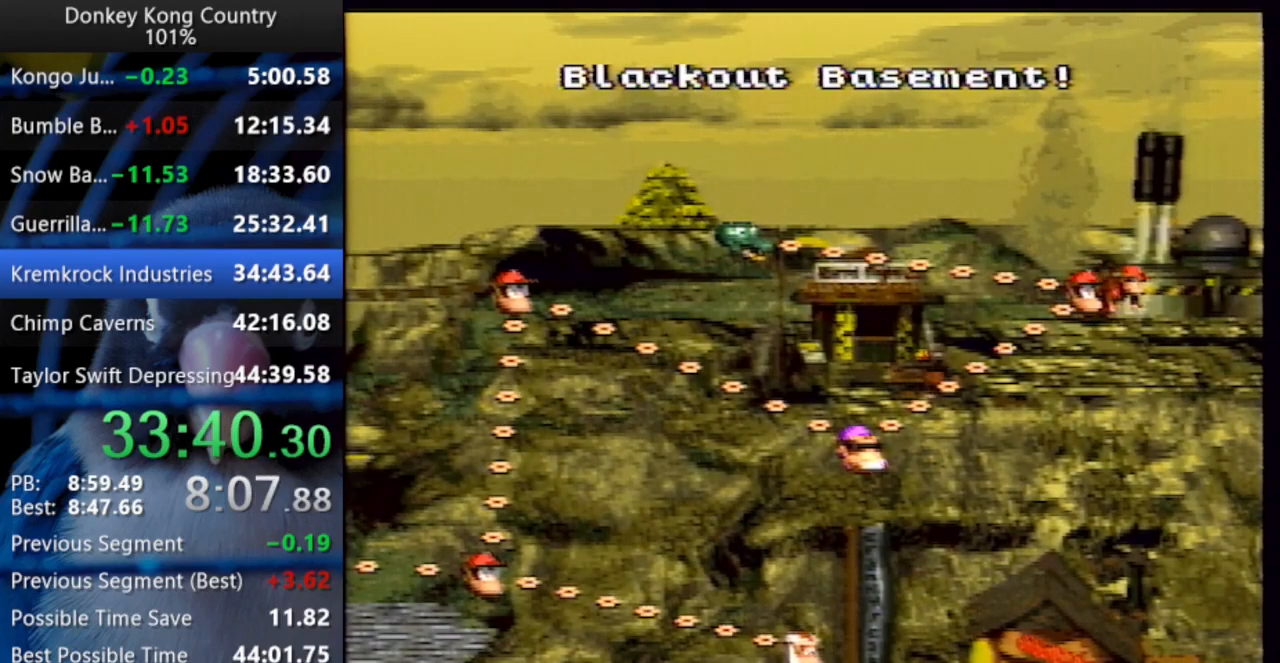
{"buttons": ["DPAD_LEFT"], "events": []}
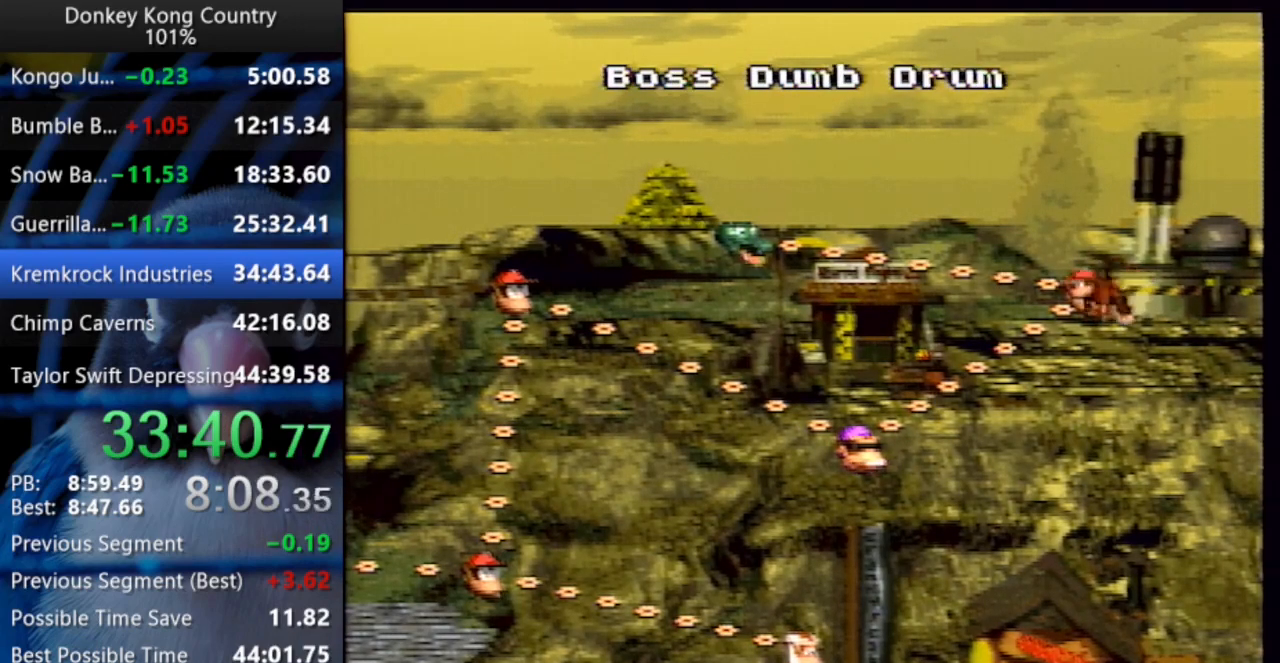
{"buttons": [], "events": [[483, "DPAD_LEFT", "up"]]}
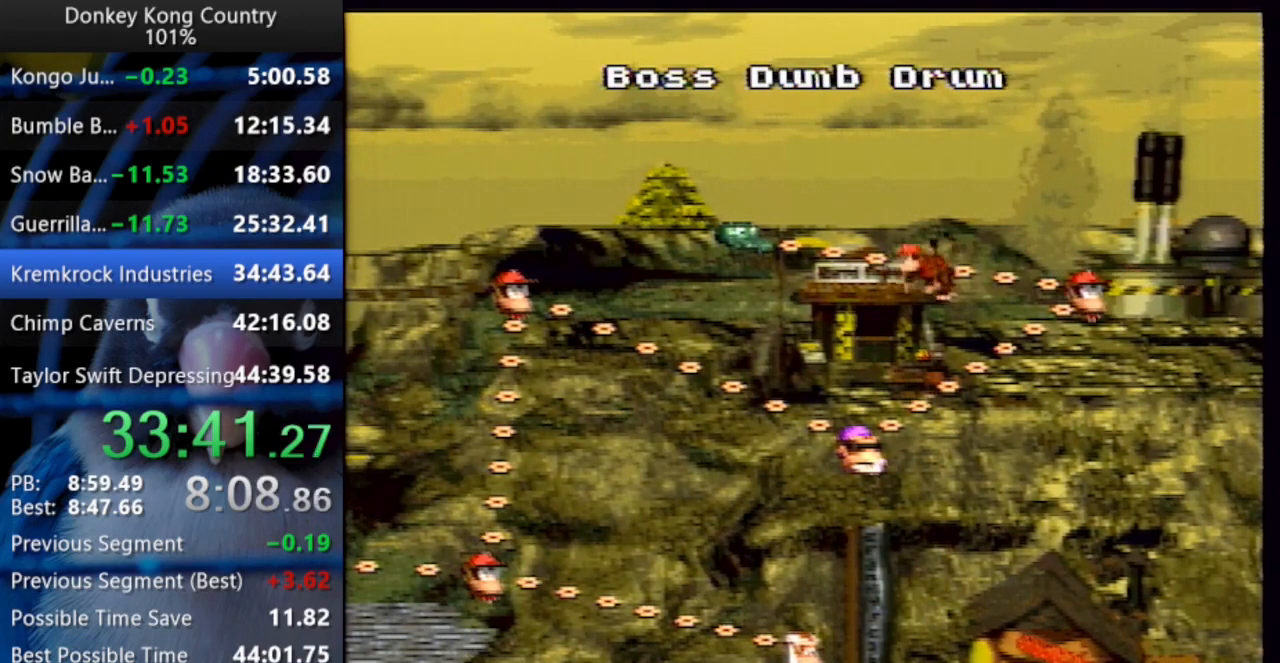
{"buttons": [], "events": [[317, "Y", "down"], [350, "A", "down"], [350, "X", "down"], [400, "A", "up"], [433, "X", "up"], [433, "Y", "up"]]}
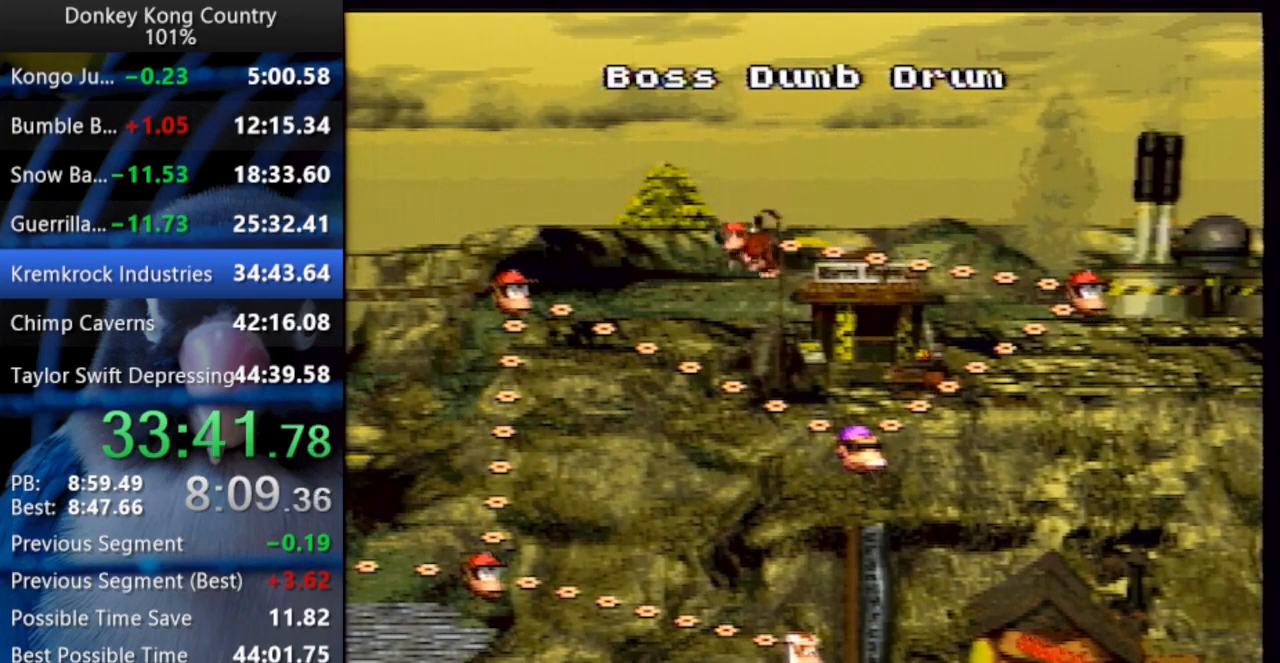
{"buttons": [], "events": [[17, "Y", "down"], [100, "Y", "up"], [133, "A", "down"], [167, "Y", "down"], [183, "A", "up"], [217, "Y", "up"], [233, "A", "down"], [233, "X", "down"], [250, "X", "up"], [250, "Y", "down"], [283, "A", "up"], [317, "Y", "up"], [333, "A", "down"], [333, "X", "down"], [367, "X", "up"], [367, "Y", "down"], [383, "A", "up"], [417, "X", "down"], [417, "Y", "up"], [433, "A", "down"], [467, "X", "up"], [467, "Y", "down"], [483, "A", "up"], [483, "Y", "up"]]}
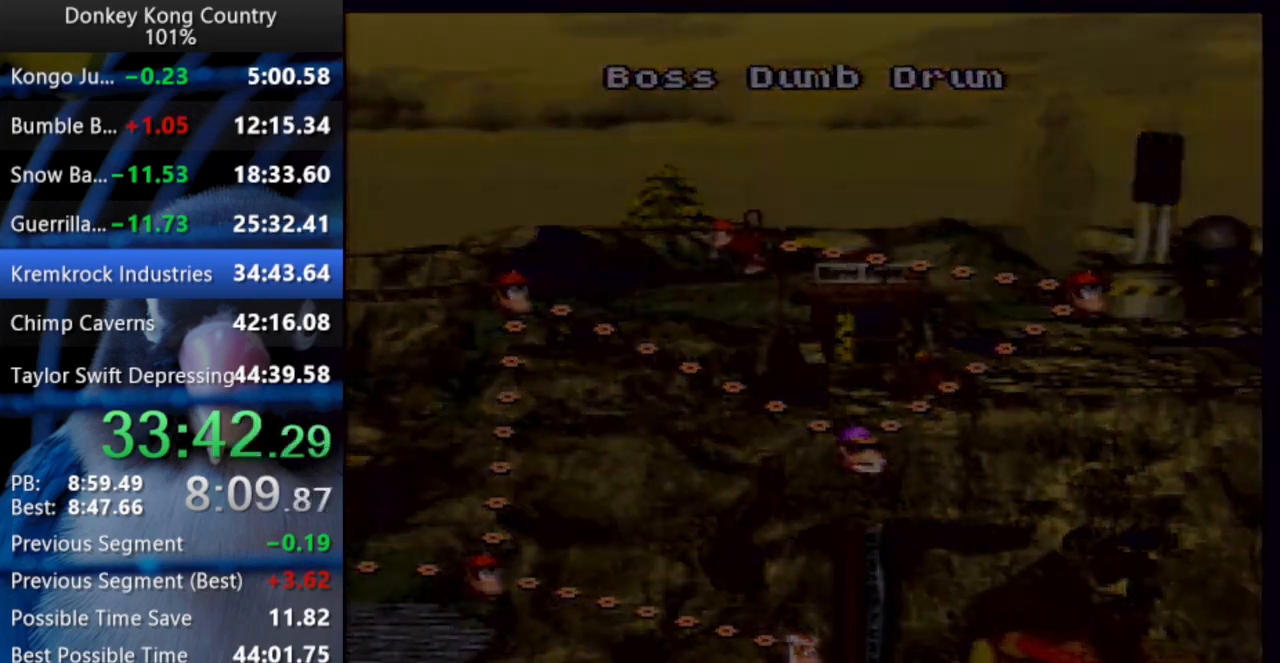
{"buttons": ["Y", "DPAD_UP", "DPAD_RIGHT"], "events": [[17, "A", "down"], [17, "X", "down"], [167, "A", "up"], [200, "X", "up"], [350, "DPAD_RIGHT", "down"], [417, "Y", "down"], [467, "DPAD_UP", "down"]]}
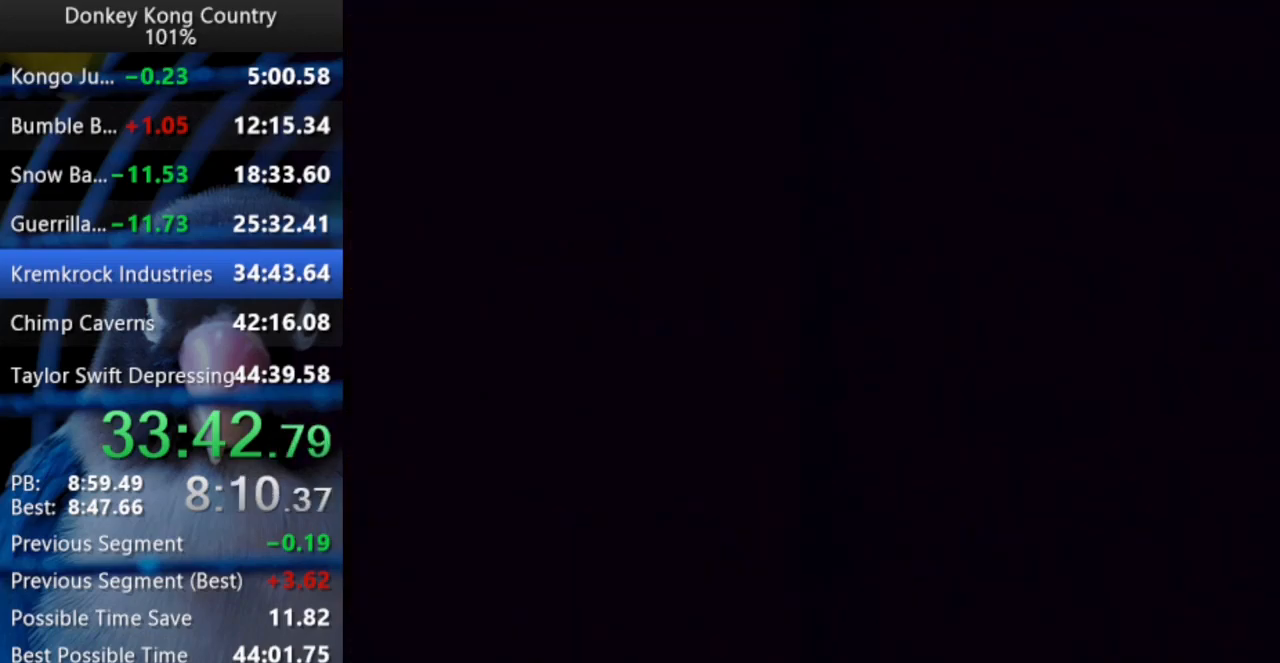
{"buttons": ["Y", "DPAD_RIGHT"], "events": [[33, "DPAD_UP", "up"], [117, "DPAD_UP", "down"], [217, "DPAD_UP", "up"]]}
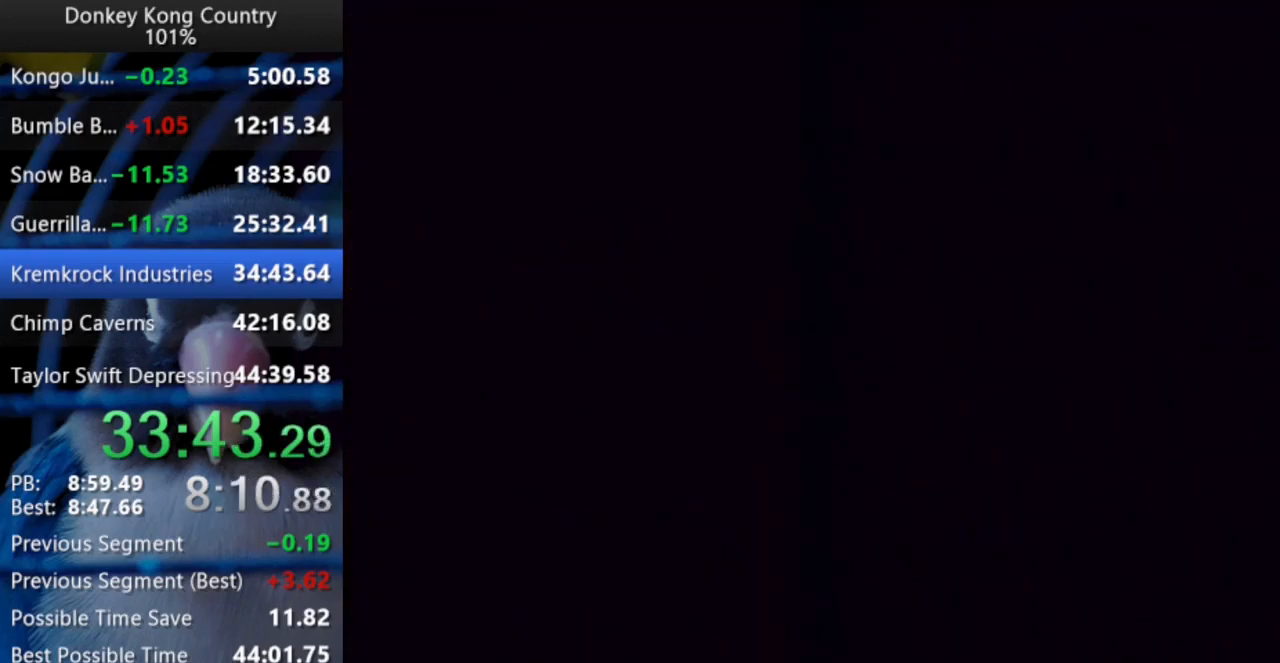
{"buttons": ["Y", "DPAD_RIGHT"], "events": []}
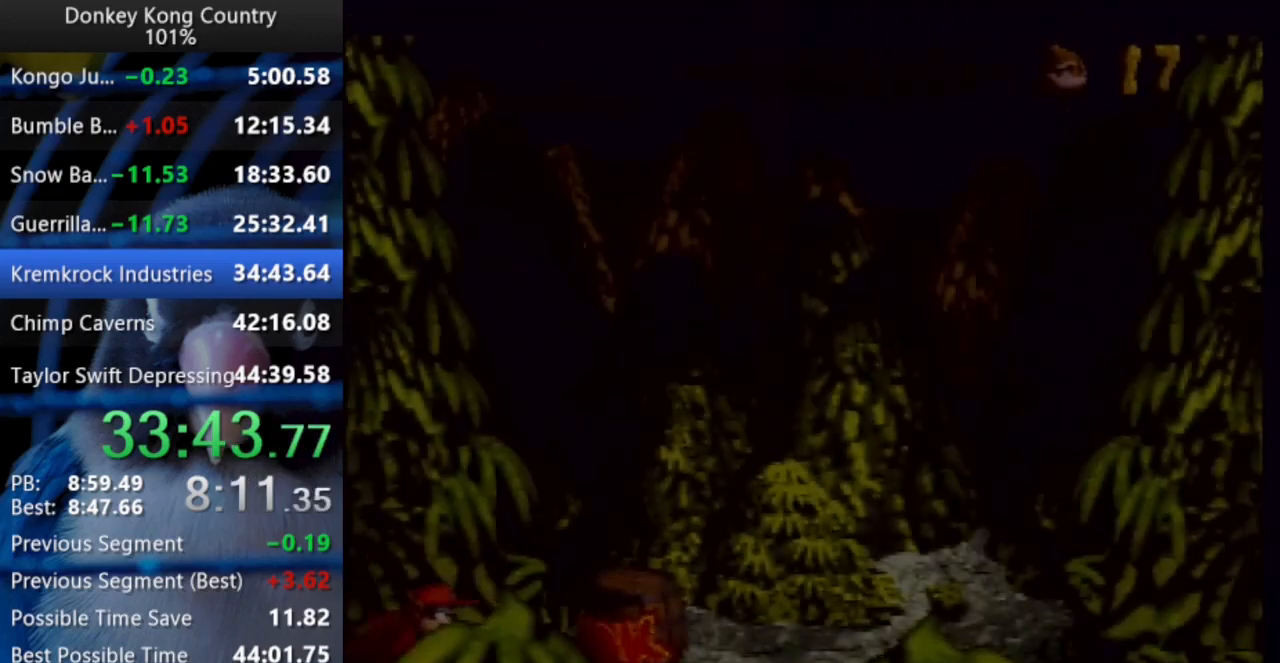
{"buttons": ["Y", "DPAD_RIGHT"], "events": []}
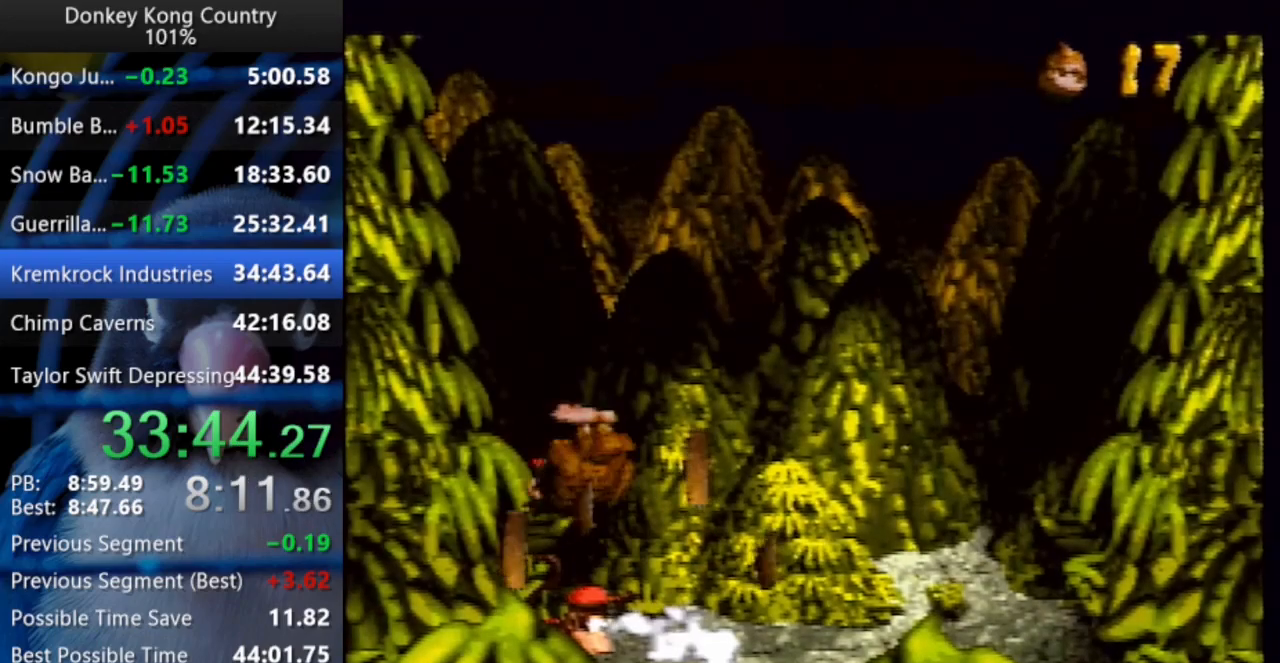
{"buttons": ["Y", "DPAD_RIGHT"], "events": []}